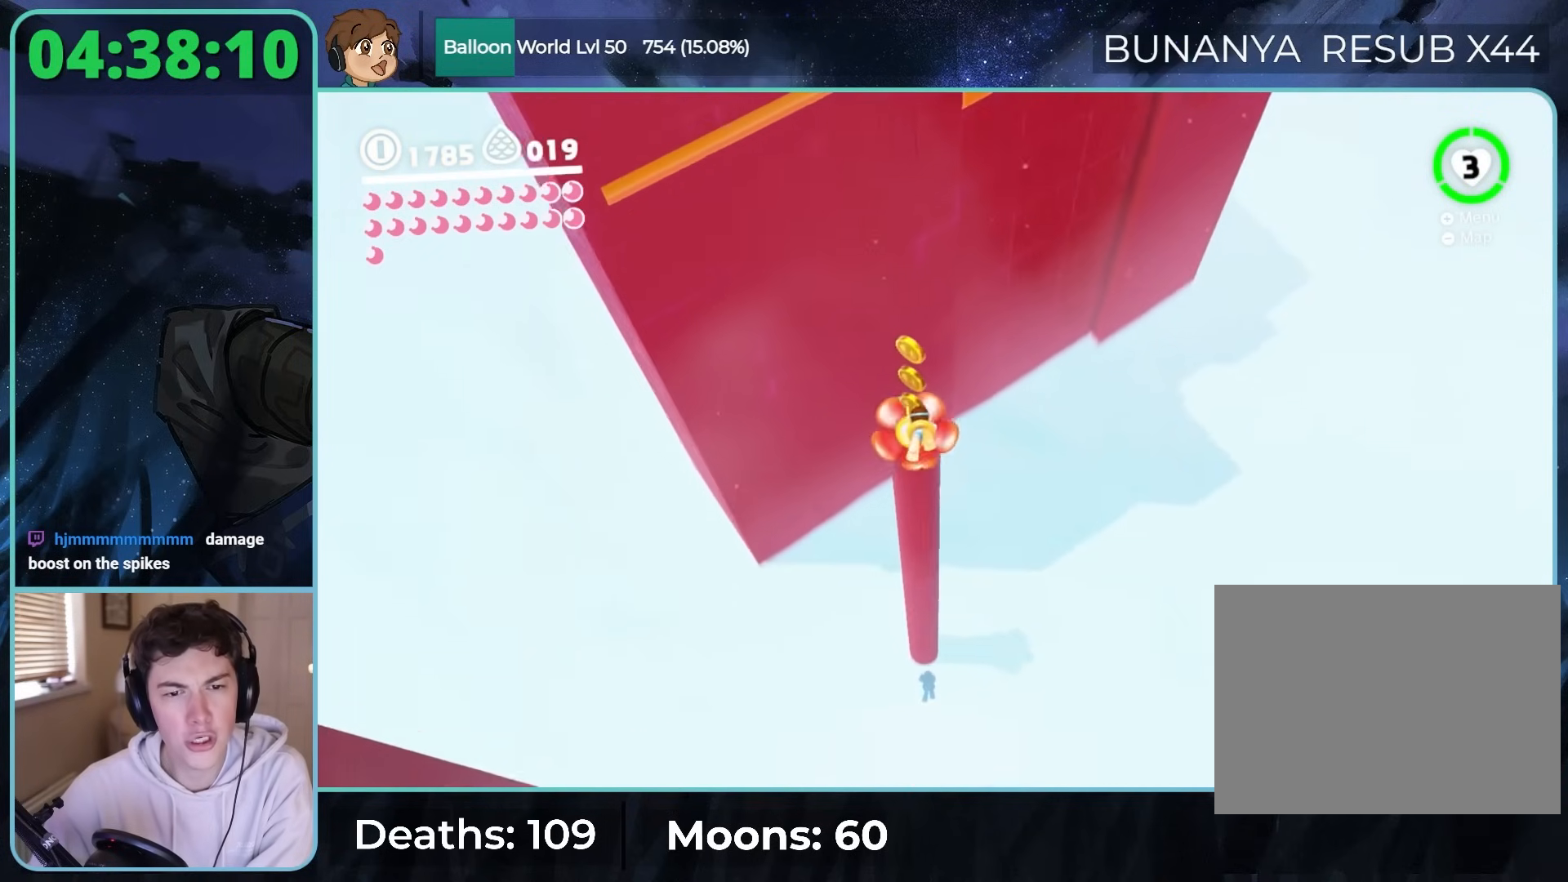
Gameplay with a controller (Nintendo layout); each line is a JSON object with the inputs held at the frame after it. "button_events" lists button changes between this image and that frame as [ms after this image, input, new state], when the widget could be followed in between (sticks are given only as held states). Not read: DPAD_DOWN DPAD_LEFT DPAD_RIGHT DPAD_UP L3 R3 SELECT.
{"buttons": [], "left_stick": "up", "right_stick": "up", "button_events": []}
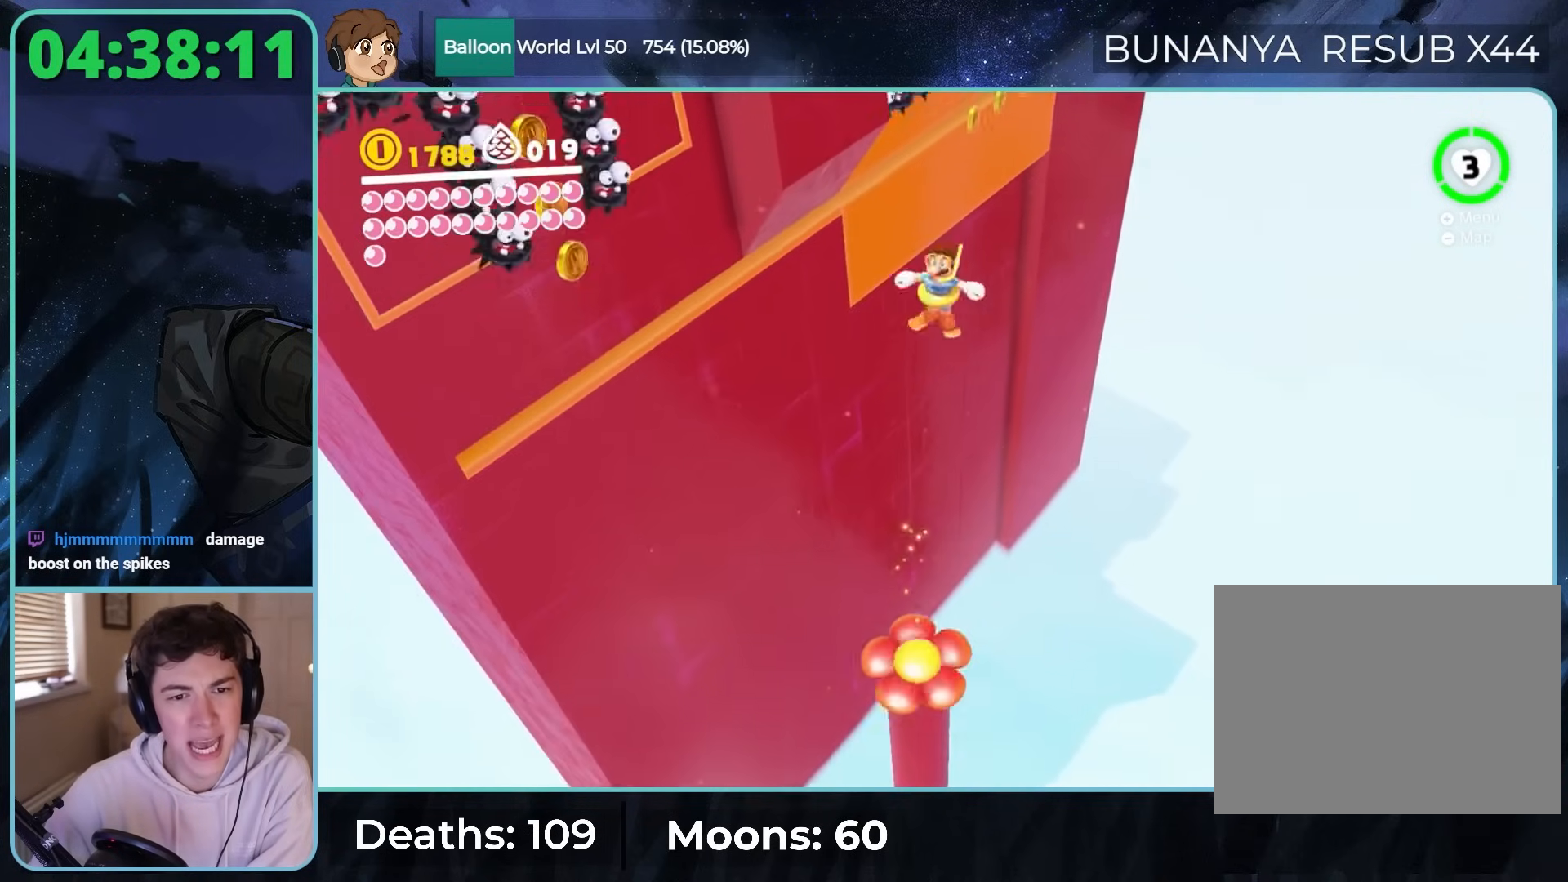
{"buttons": [], "left_stick": "up", "right_stick": "center"}
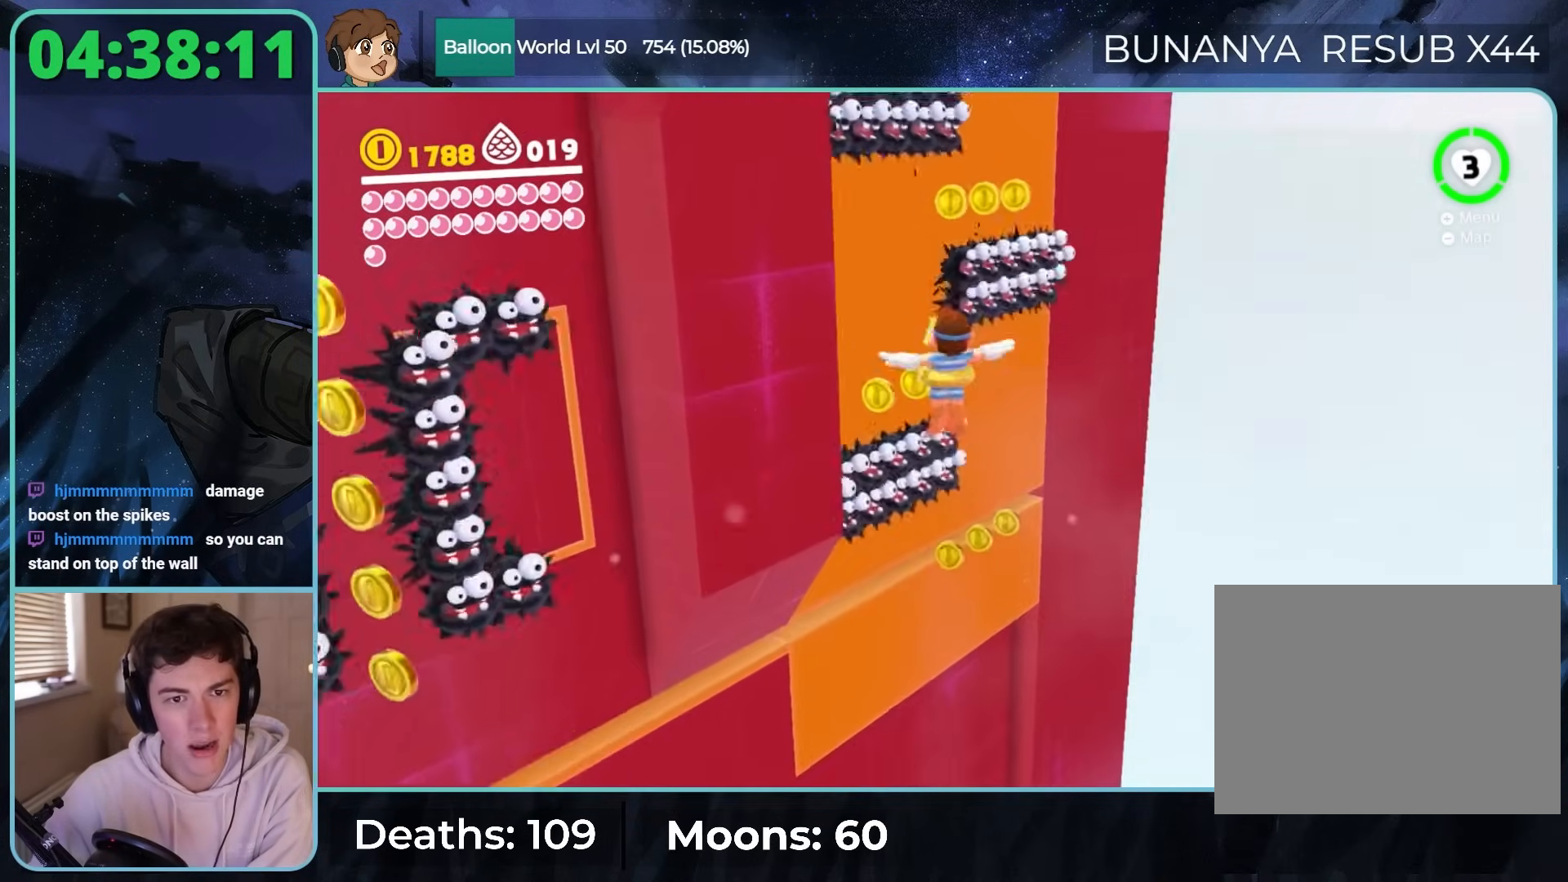
{"buttons": [], "left_stick": "up", "right_stick": "center", "button_events": [[133, "Y", "down"], [433, "Y", "up"]]}
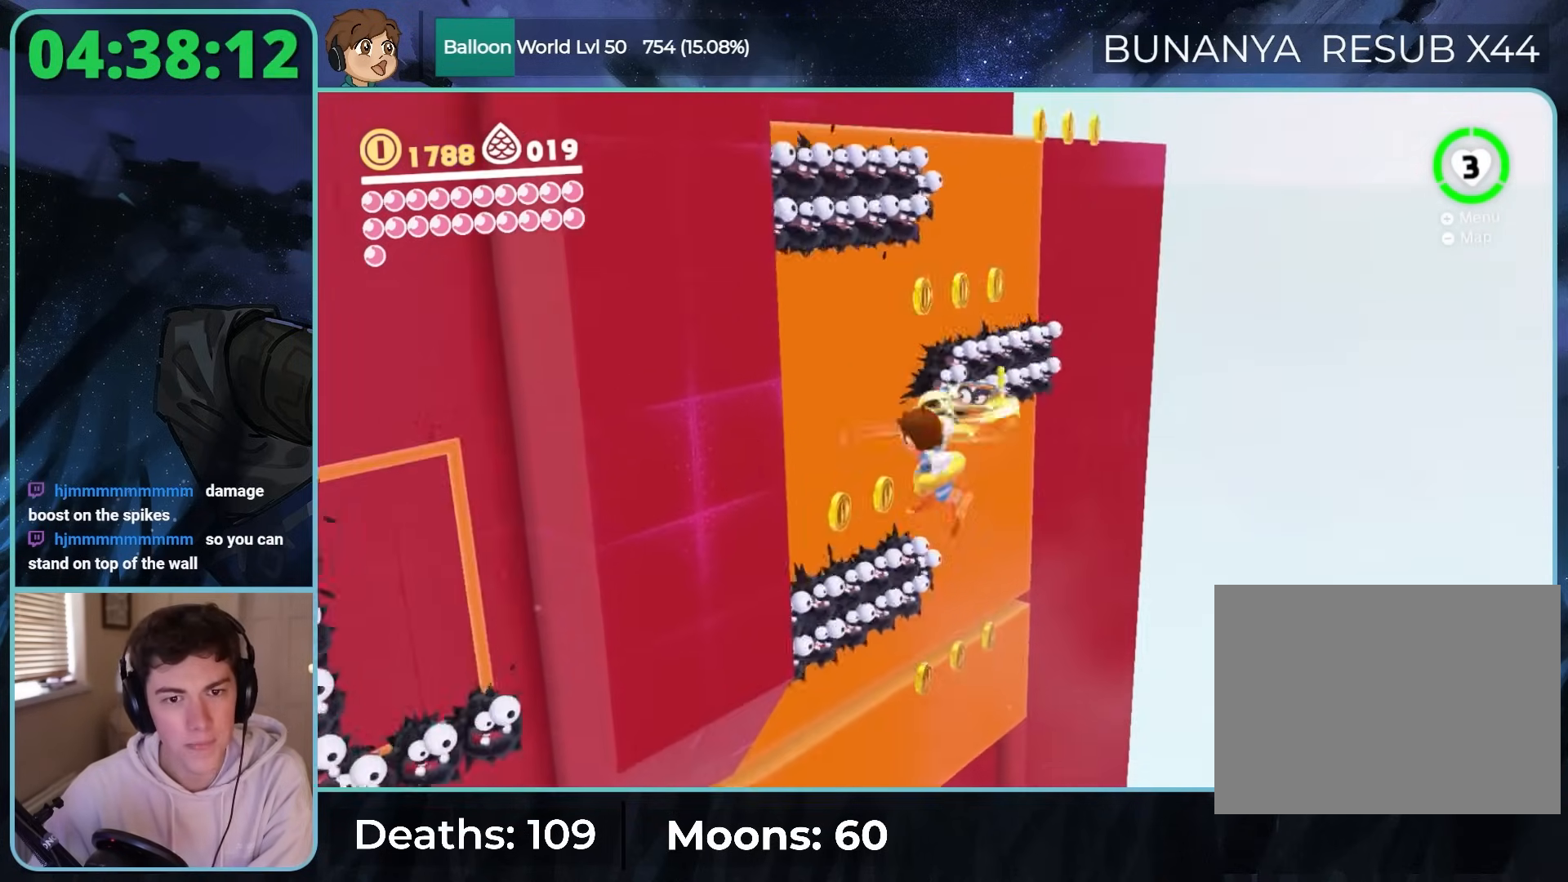
{"buttons": ["Y", "L2"], "left_stick": "up", "right_stick": "center", "button_events": [[33, "L2", "down"], [83, "Y", "down"]]}
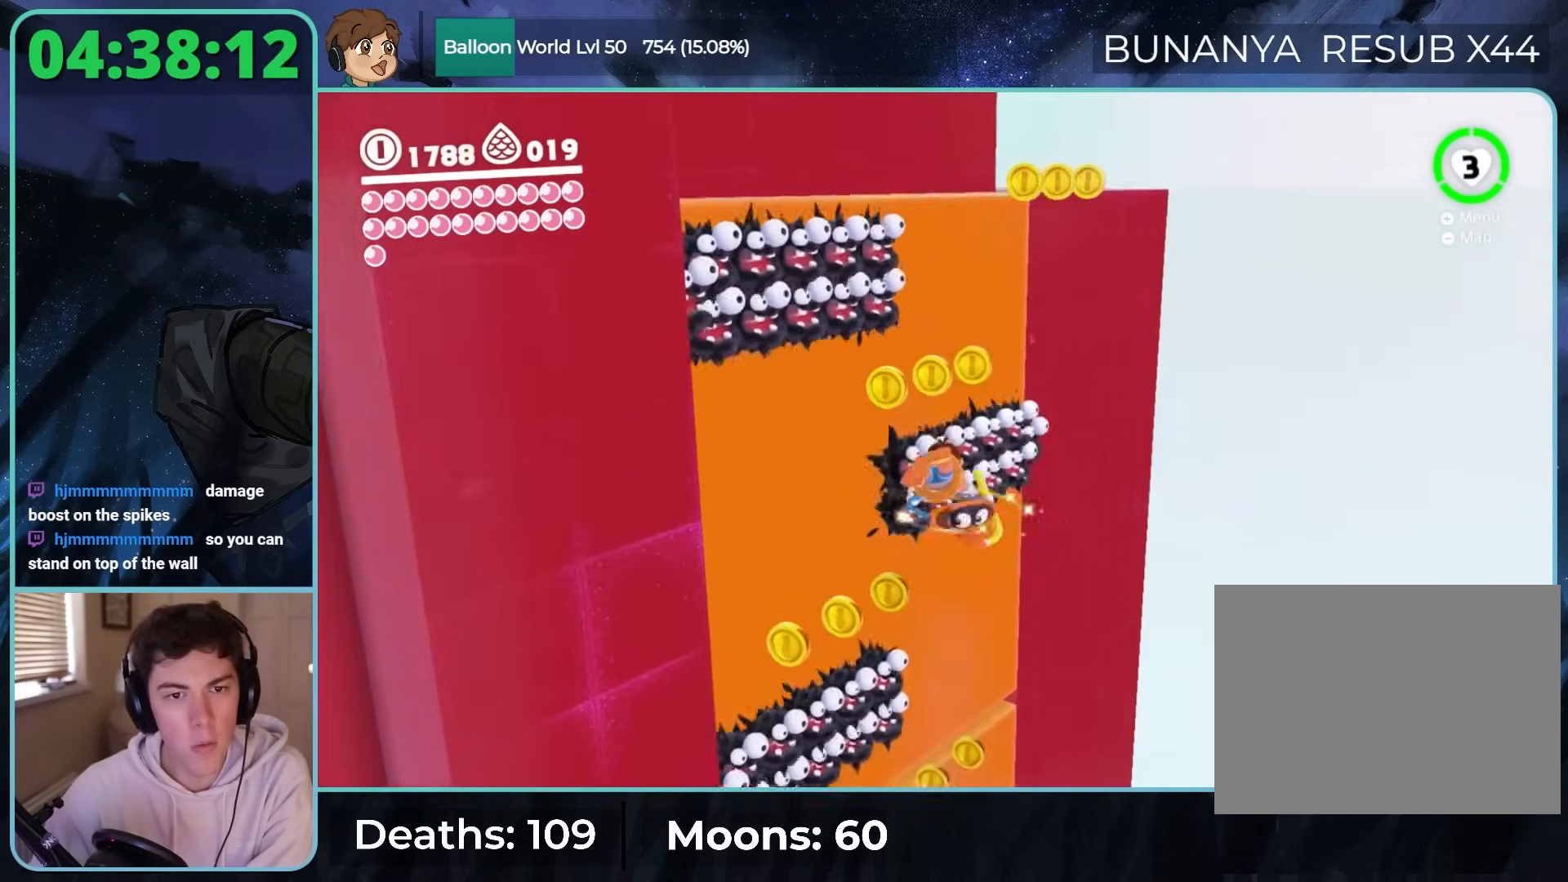
{"buttons": [], "left_stick": "up", "right_stick": "center"}